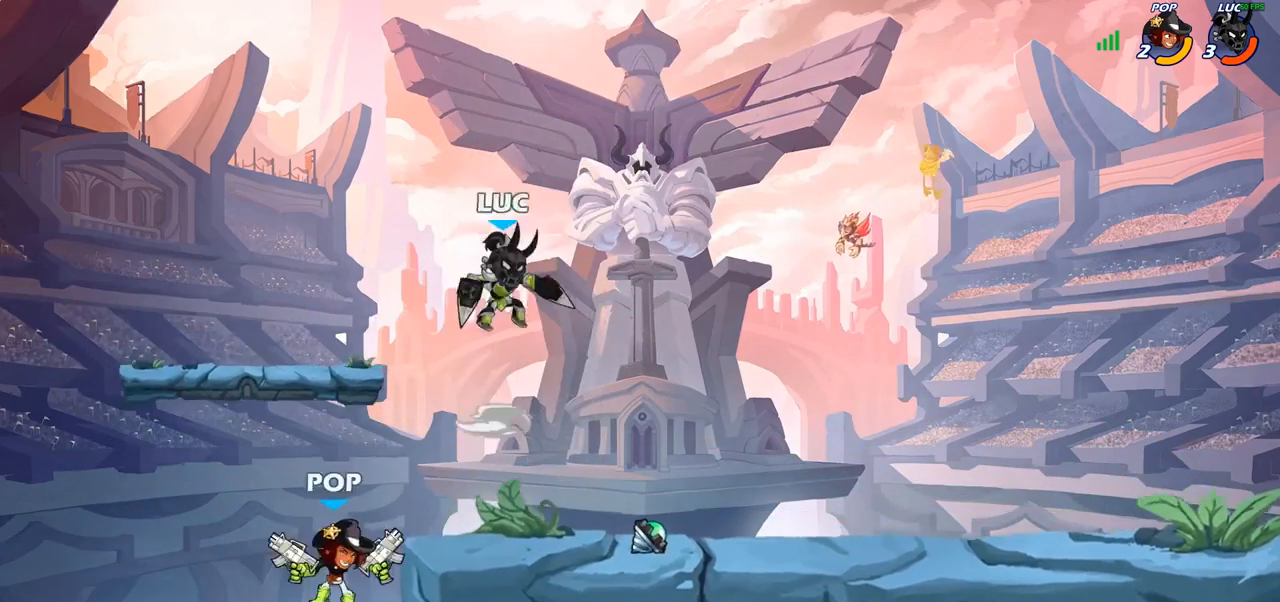
Gameplay with a controller (PlayStation layout); each line is a JSON object with the inputs held at the frame after it. "events" lists button and stick changes between this image and that frame as [ms after this image, input, new state], when the widget could be followed in between.
{"buttons": [], "left_stick": "down-left", "right_stick": "center", "events": [[83, "left_stick", "down-left"], [217, "left_stick", "left"], [383, "left_stick", "down-left"]]}
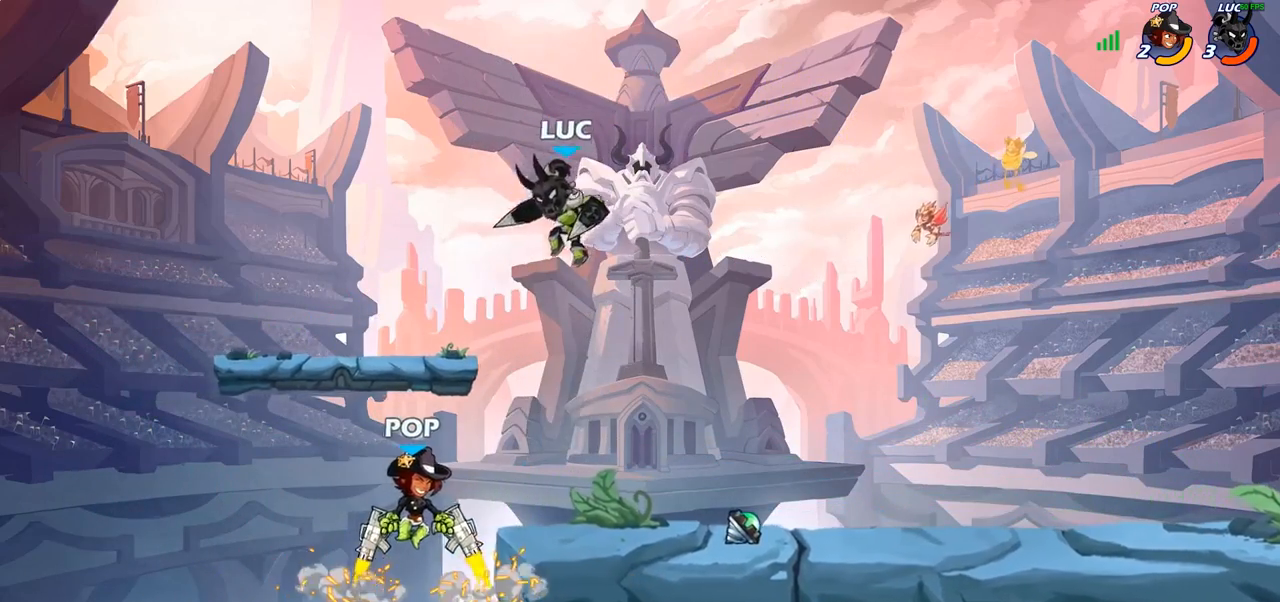
{"buttons": [], "left_stick": "center", "right_stick": "center", "events": [[217, "SQUARE", "down"], [300, "left_stick", "left"], [317, "SQUARE", "up"], [417, "left_stick", "center"]]}
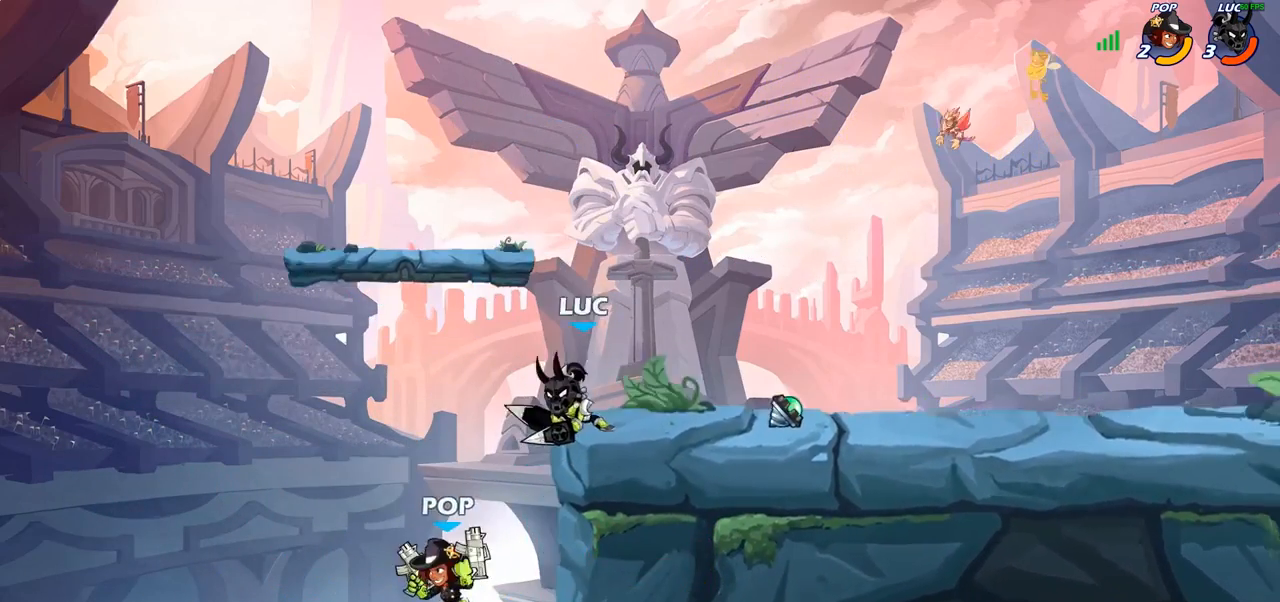
{"buttons": [], "left_stick": "right", "right_stick": "center", "events": [[200, "left_stick", "right"]]}
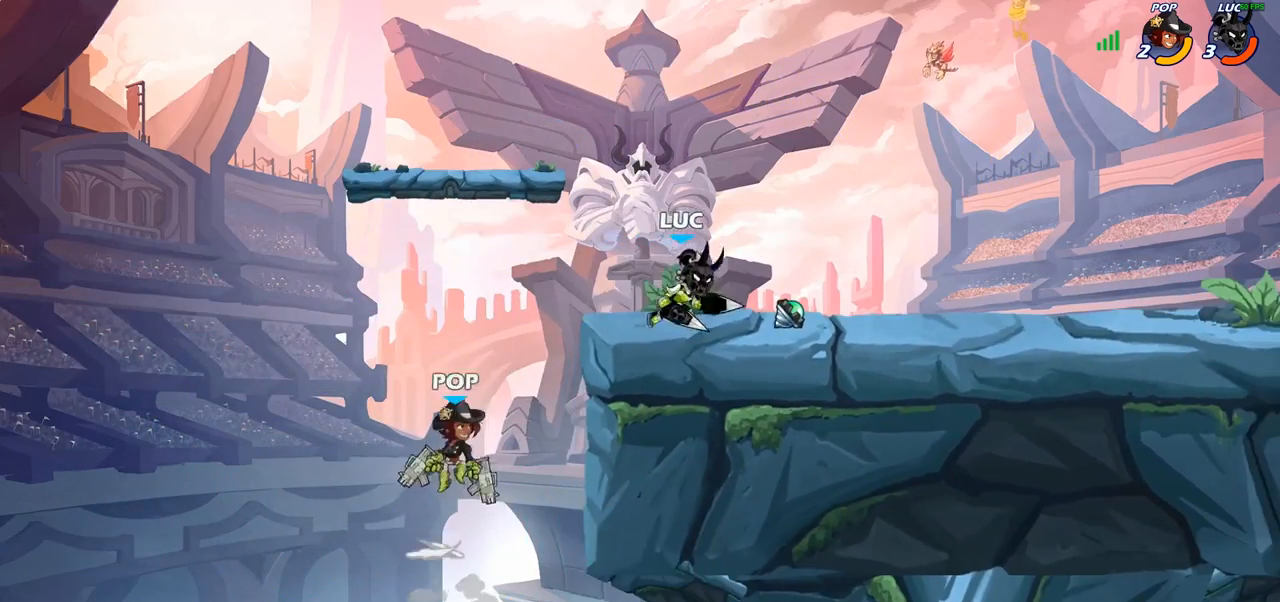
{"buttons": ["CIRCLE"], "left_stick": "down-left", "right_stick": "center", "events": [[17, "left_stick", "center"], [117, "left_stick", "right"], [283, "left_stick", "down-left"], [383, "CIRCLE", "down"]]}
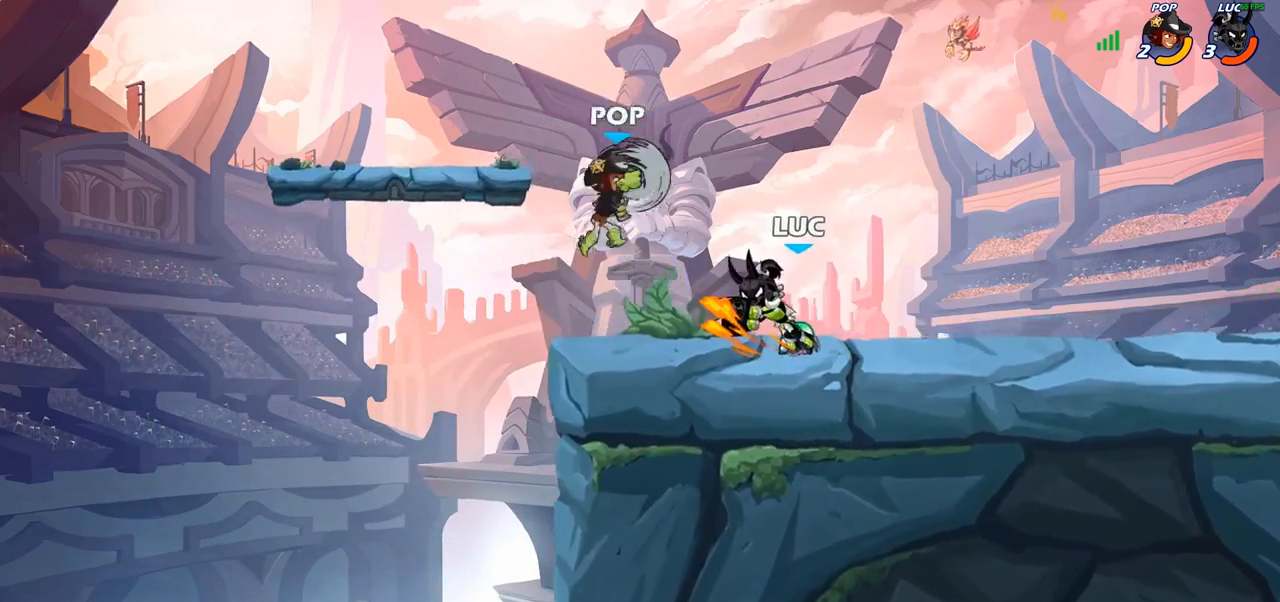
{"buttons": [], "left_stick": "right", "right_stick": "center", "events": [[33, "CIRCLE", "up"], [50, "left_stick", "center"], [467, "left_stick", "right"]]}
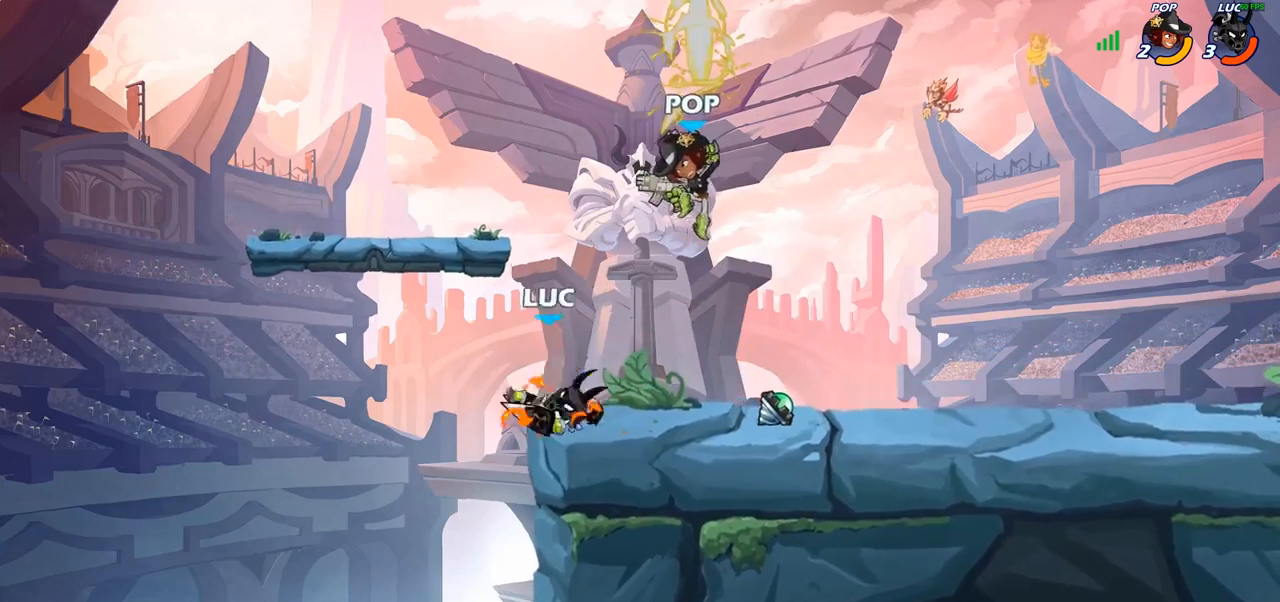
{"buttons": [], "left_stick": "right", "right_stick": "center", "events": [[233, "SQUARE", "down"], [333, "SQUARE", "up"]]}
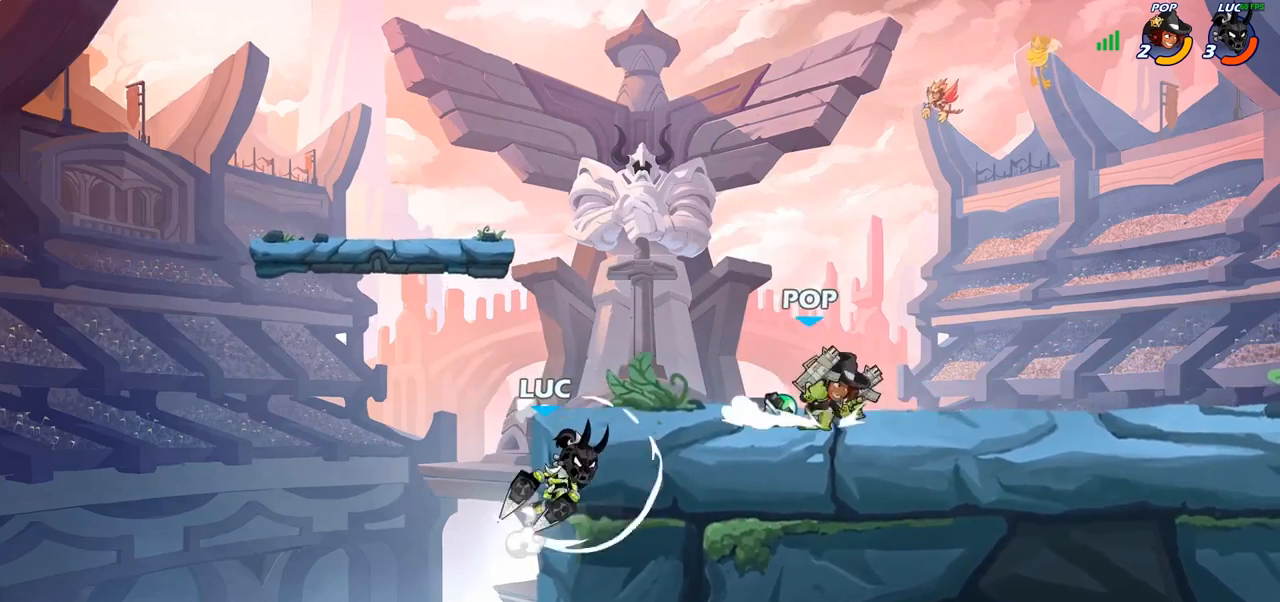
{"buttons": ["CIRCLE"], "left_stick": "up-right", "right_stick": "center", "events": [[350, "CROSS", "down"], [400, "CIRCLE", "down"], [417, "CROSS", "up"], [467, "left_stick", "up-right"]]}
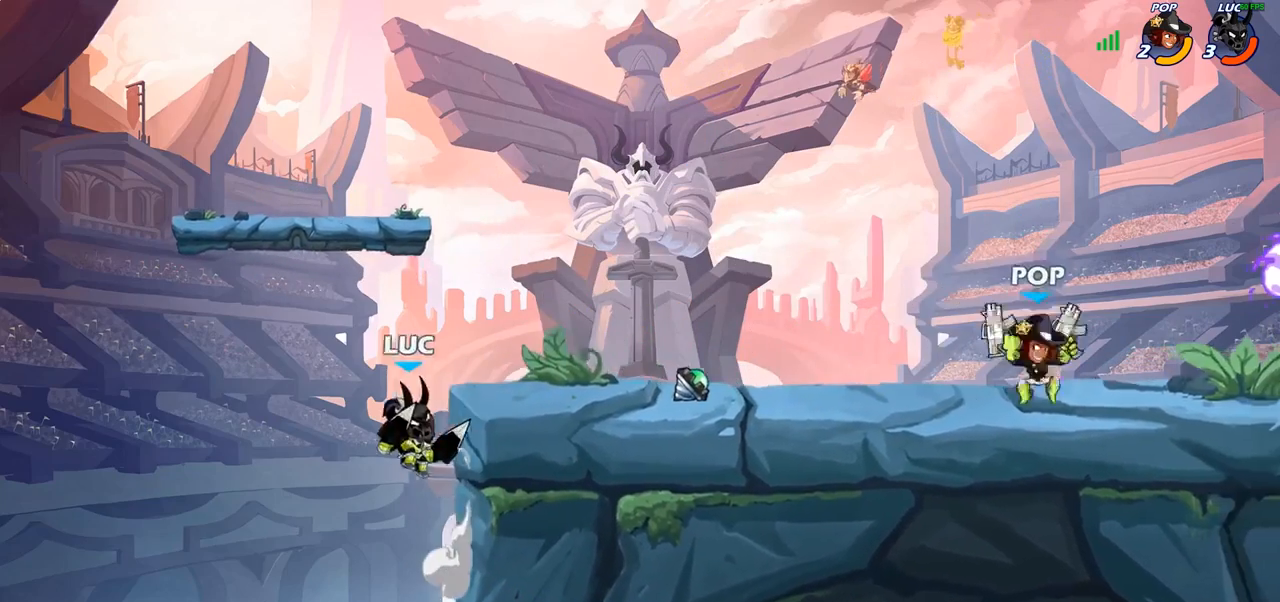
{"buttons": [], "left_stick": "up-left", "right_stick": "center", "events": [[33, "CIRCLE", "up"], [33, "left_stick", "center"], [433, "left_stick", "up-left"]]}
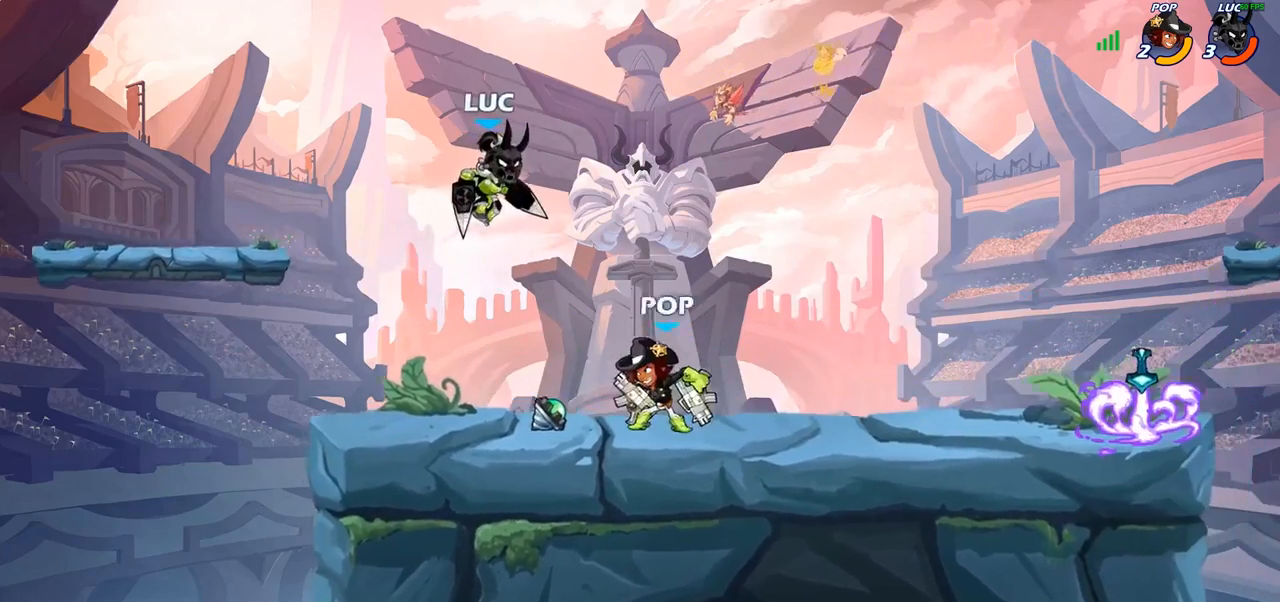
{"buttons": [], "left_stick": "down-left", "right_stick": "center", "events": [[67, "CROSS", "down"], [200, "CROSS", "up"], [233, "left_stick", "up-right"], [300, "left_stick", "down-right"], [400, "left_stick", "down-left"]]}
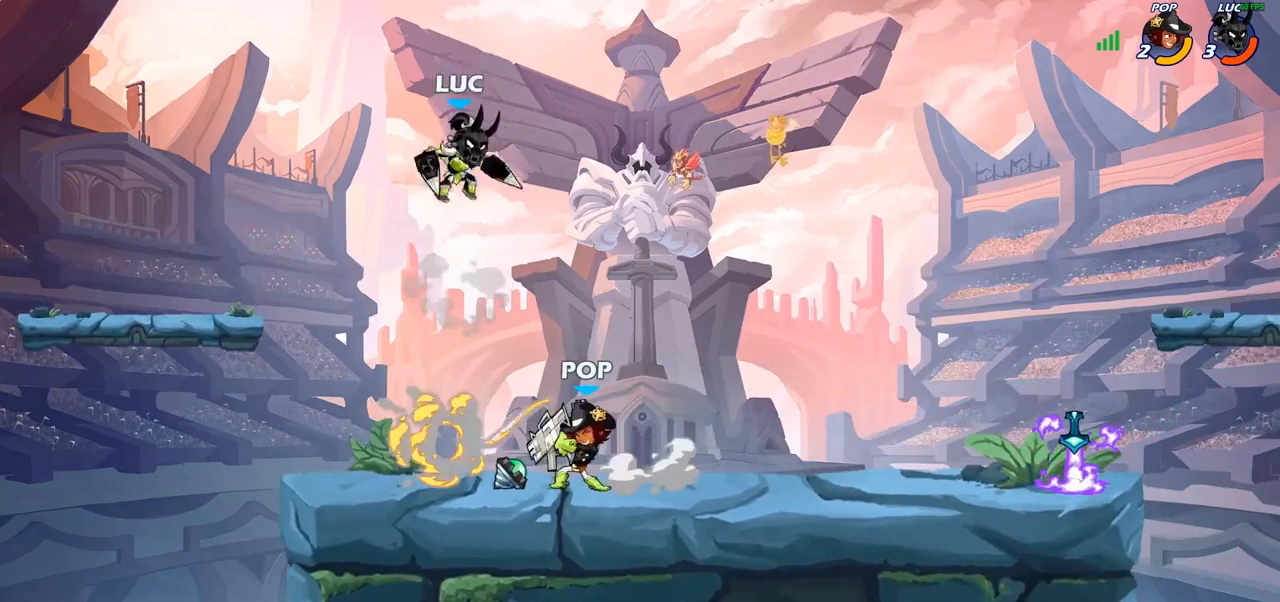
{"buttons": ["R2"], "left_stick": "center", "right_stick": "center", "events": [[50, "left_stick", "up-right"], [267, "R2", "down"], [333, "left_stick", "center"], [367, "R1", "down"], [450, "R1", "up"]]}
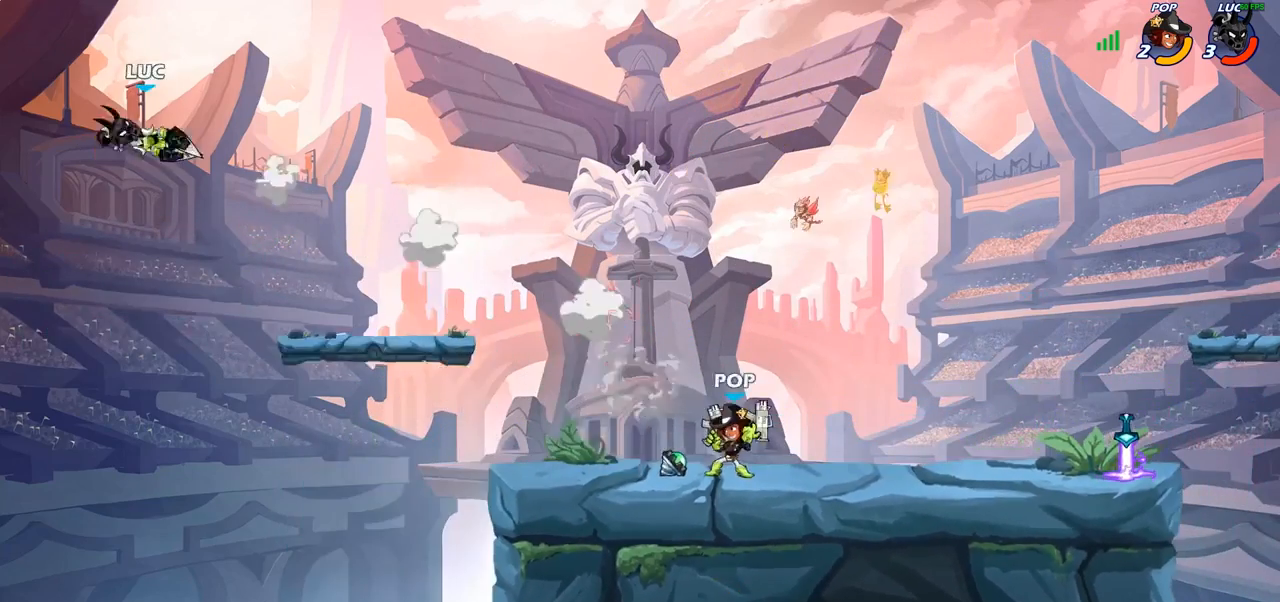
{"buttons": [], "left_stick": "right", "right_stick": "center", "events": [[17, "R2", "up"], [67, "left_stick", "right"], [117, "R1", "down"], [117, "R2", "down"], [217, "R1", "up"], [233, "R2", "up"], [333, "R1", "down"], [333, "R2", "down"], [433, "R1", "up"], [450, "R2", "up"]]}
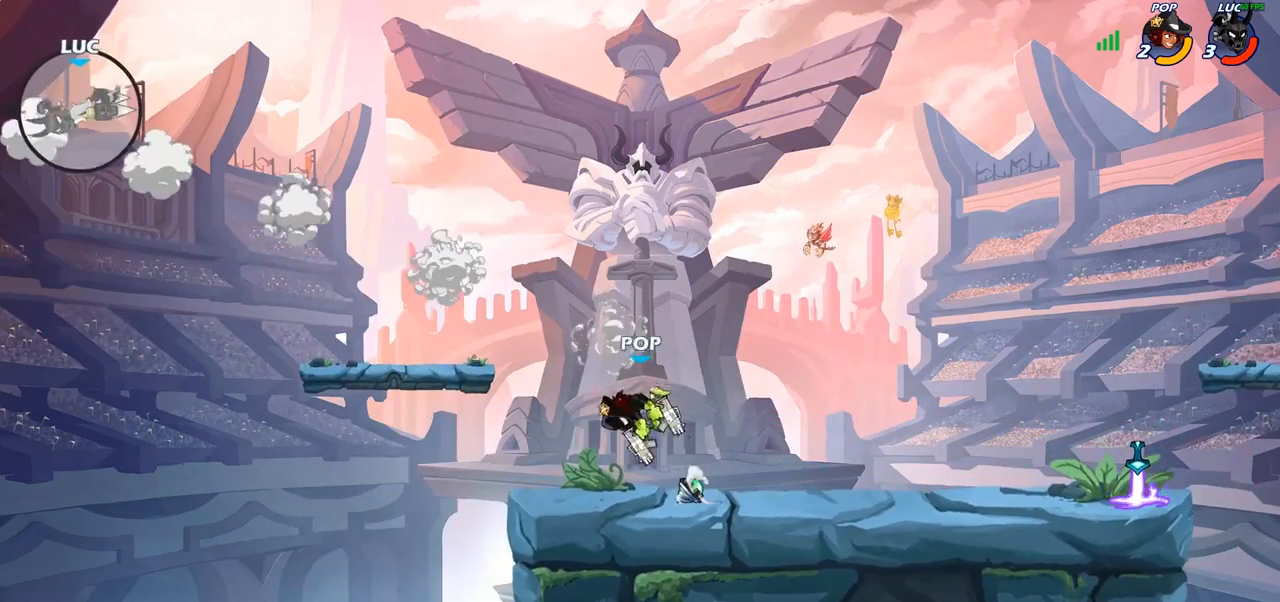
{"buttons": [], "left_stick": "right", "right_stick": "center", "events": [[33, "R1", "down"], [33, "R2", "down"], [150, "R1", "up"], [150, "R2", "up"], [233, "R1", "down"], [233, "R2", "down"], [400, "R1", "up"], [400, "R2", "up"]]}
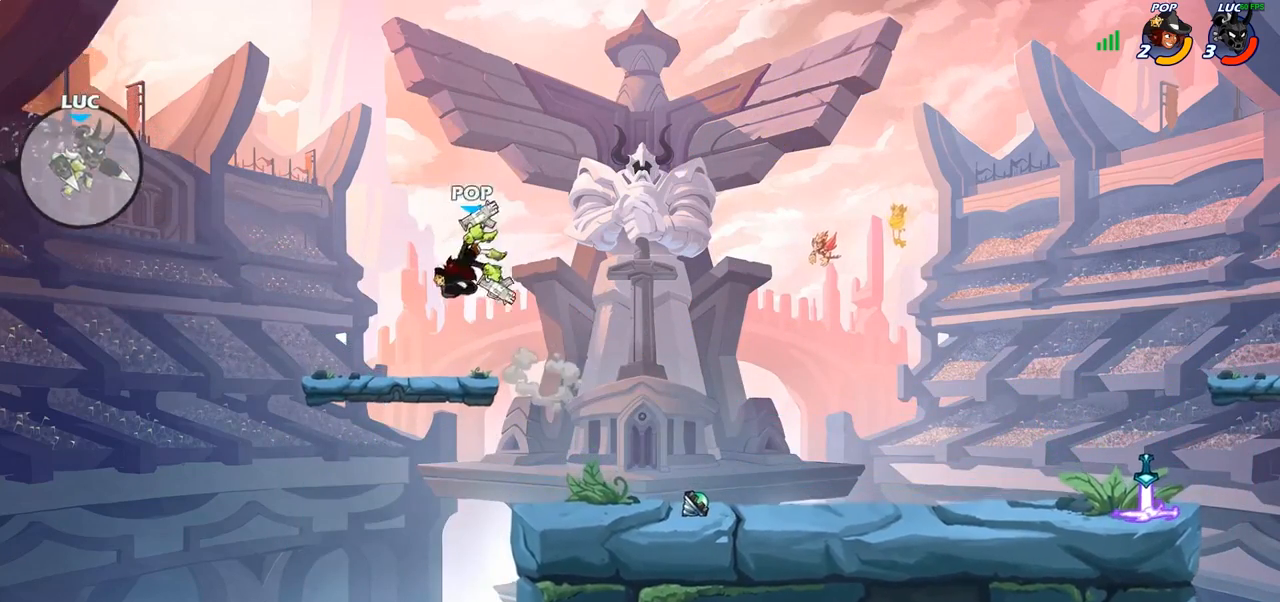
{"buttons": [], "left_stick": "right", "right_stick": "center", "events": [[33, "CIRCLE", "down"], [150, "CIRCLE", "up"]]}
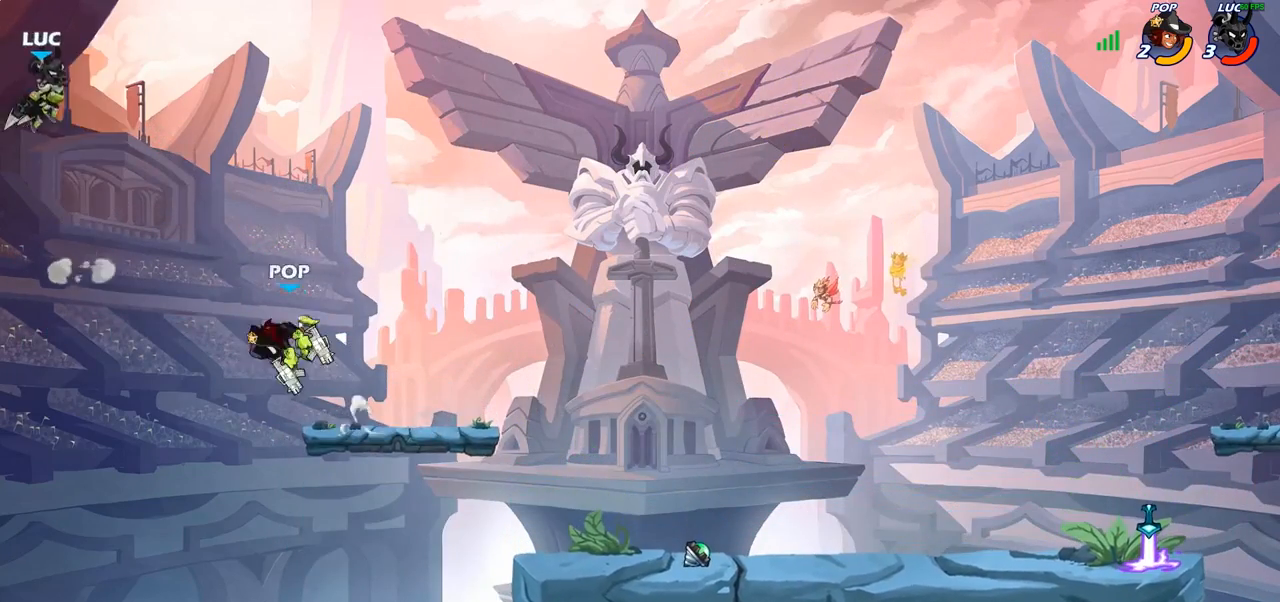
{"buttons": [], "left_stick": "center", "right_stick": "center", "events": [[200, "left_stick", "down"], [217, "SQUARE", "down"], [333, "SQUARE", "up"], [417, "left_stick", "center"]]}
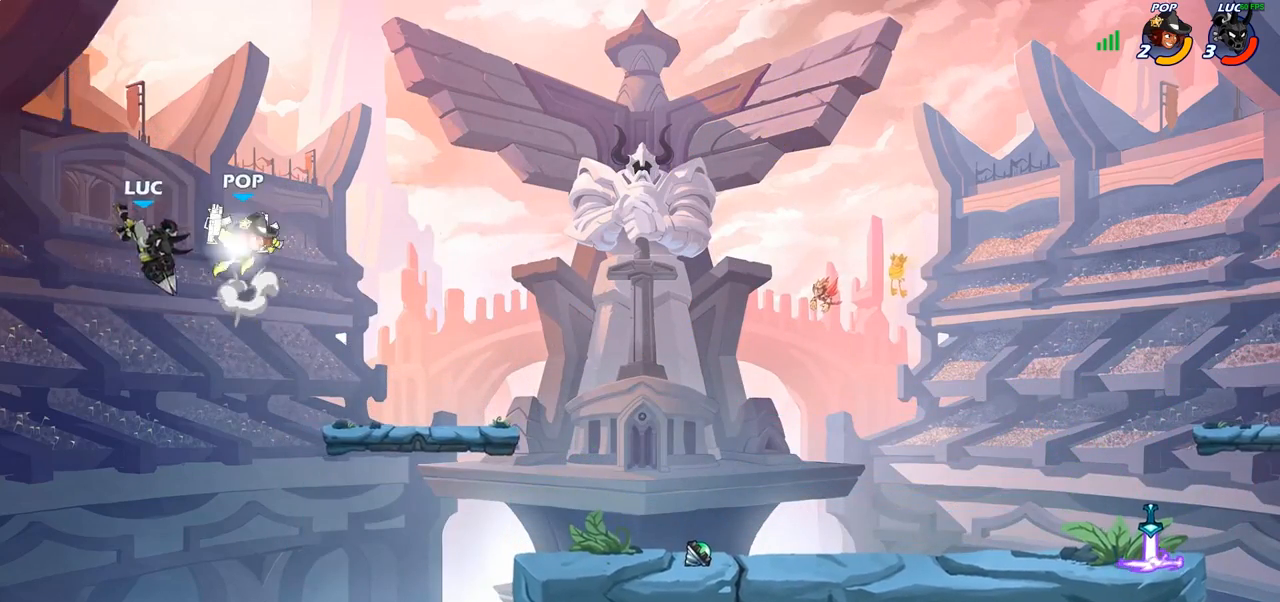
{"buttons": [], "left_stick": "right", "right_stick": "center", "events": [[217, "left_stick", "right"]]}
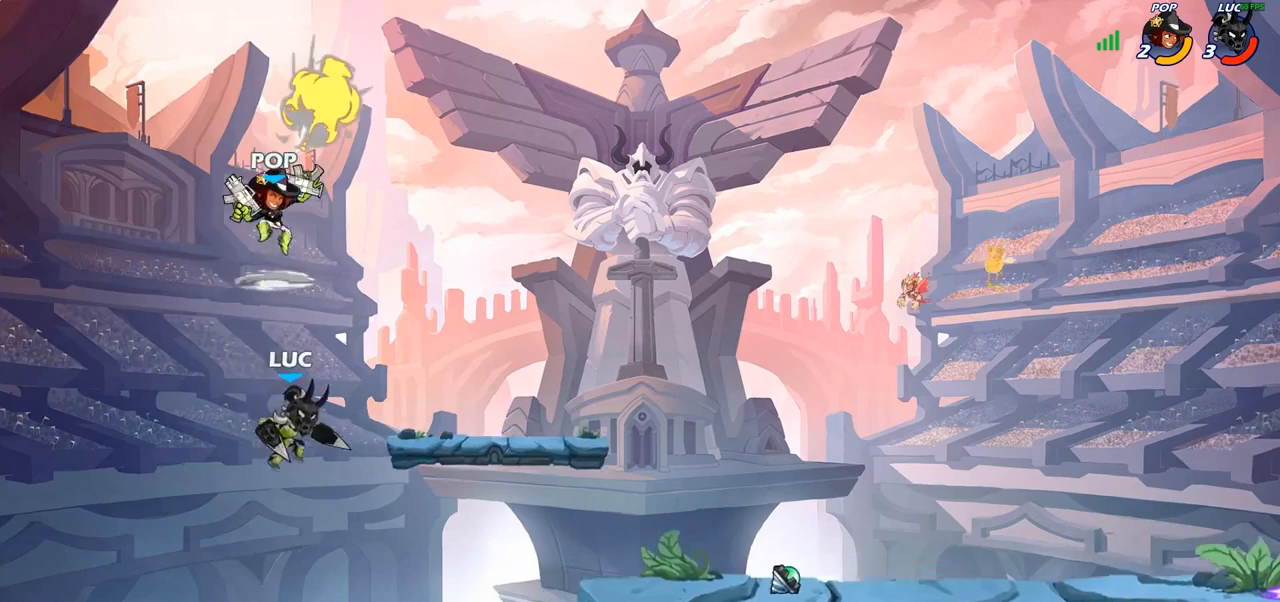
{"buttons": [], "left_stick": "up-right", "right_stick": "center", "events": [[150, "left_stick", "up-right"], [317, "CROSS", "down"], [317, "R2", "down"], [483, "CROSS", "up"], [500, "R2", "up"]]}
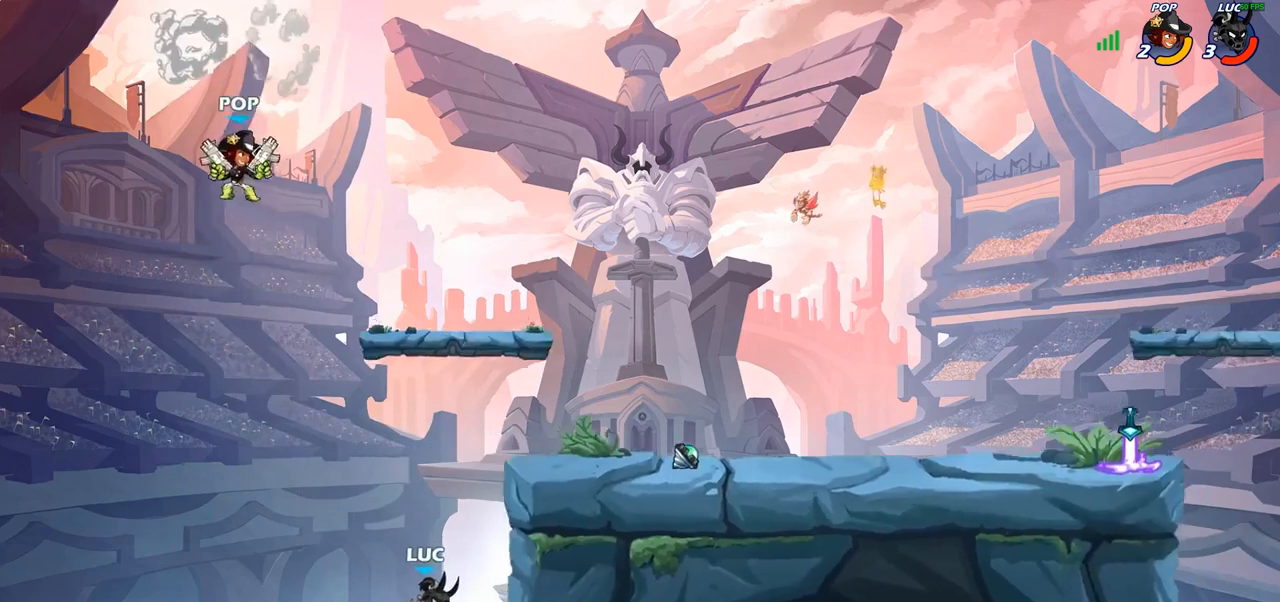
{"buttons": [], "left_stick": "up-right", "right_stick": "center", "events": [[67, "CROSS", "down"], [67, "R2", "down"], [217, "CROSS", "up"], [217, "R2", "up"], [283, "R2", "down"], [300, "CROSS", "down"], [417, "CROSS", "up"], [433, "R2", "up"]]}
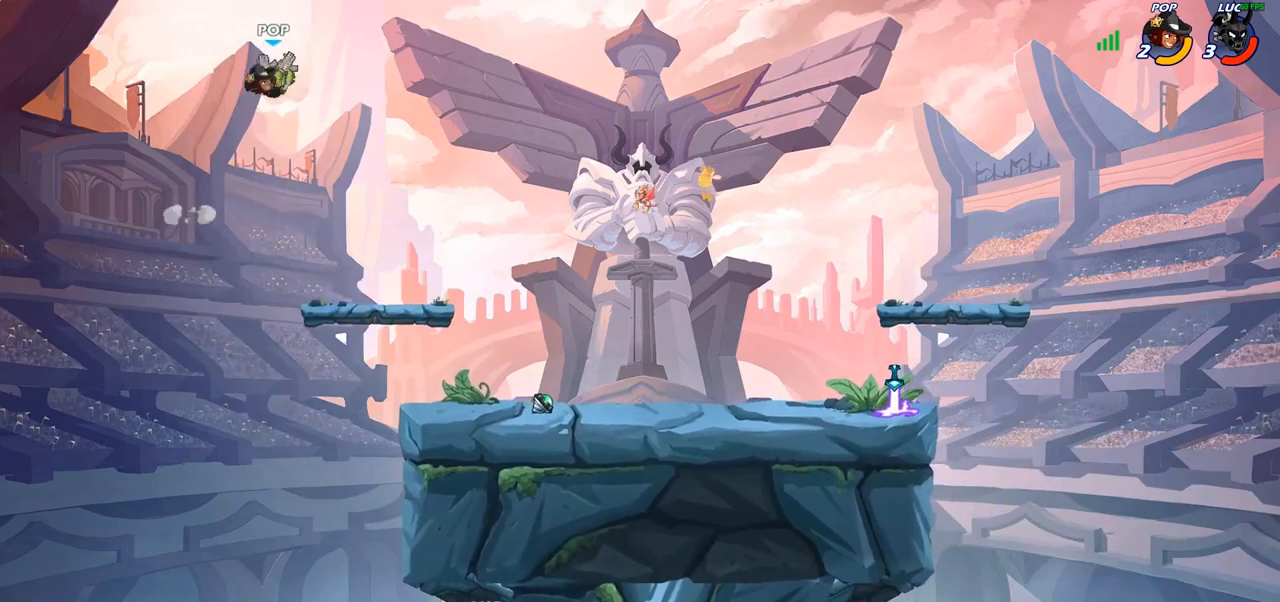
{"buttons": [], "left_stick": "center", "right_stick": "center", "events": [[100, "left_stick", "center"]]}
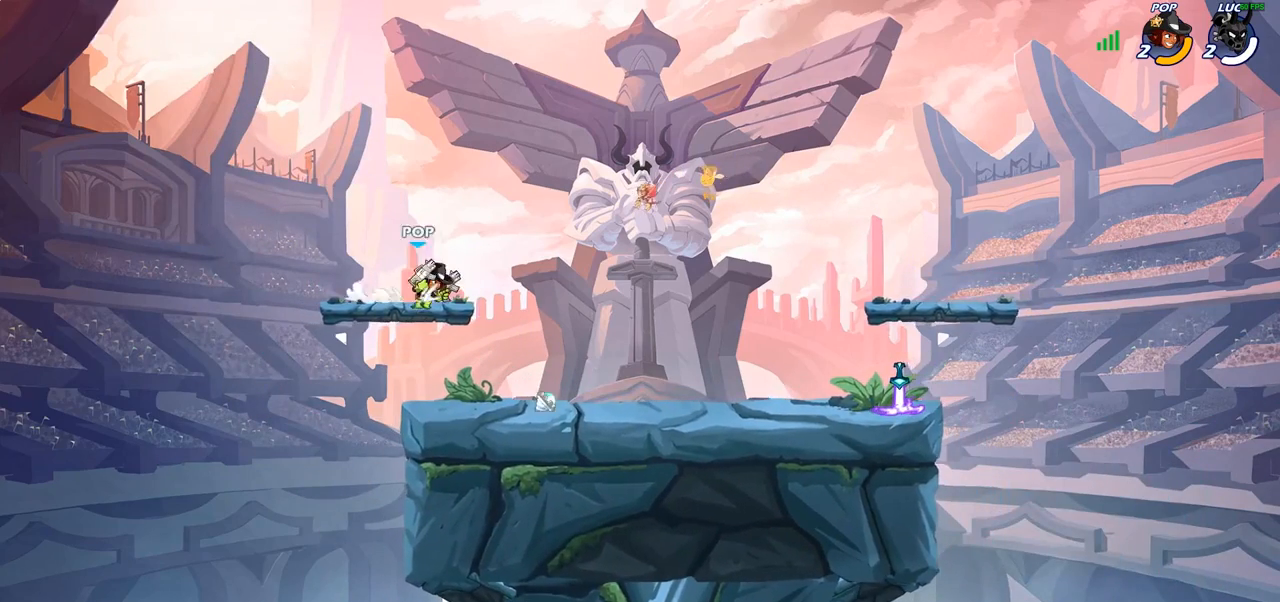
{"buttons": [], "left_stick": "center", "right_stick": "center", "events": []}
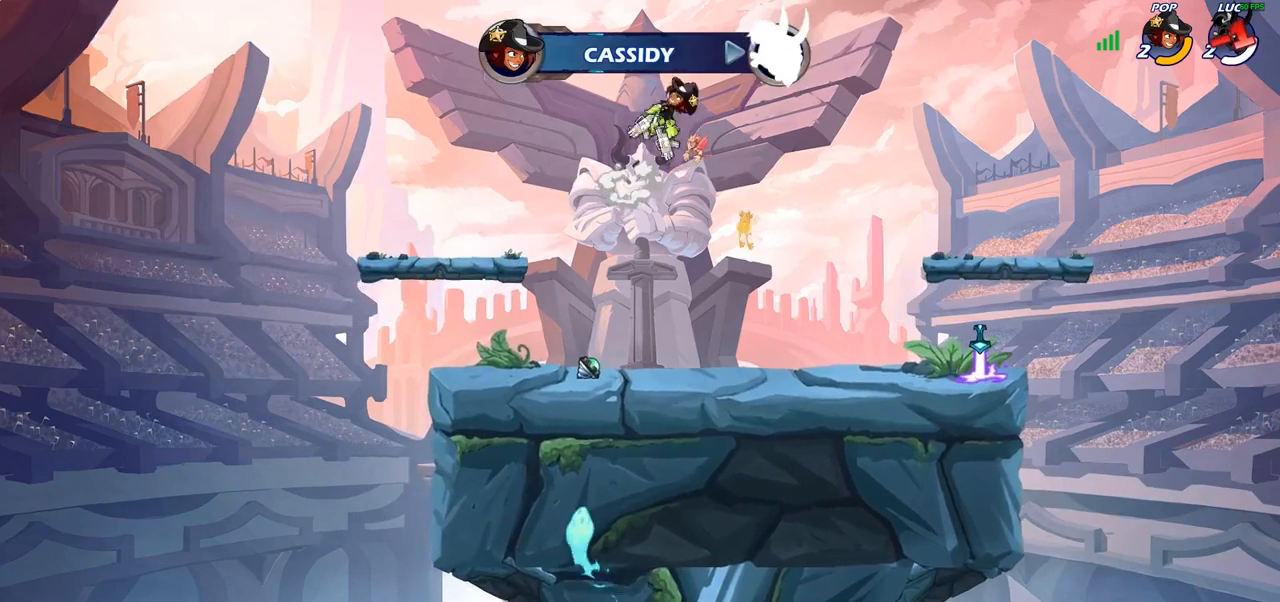
{"buttons": [], "left_stick": "center", "right_stick": "center", "events": []}
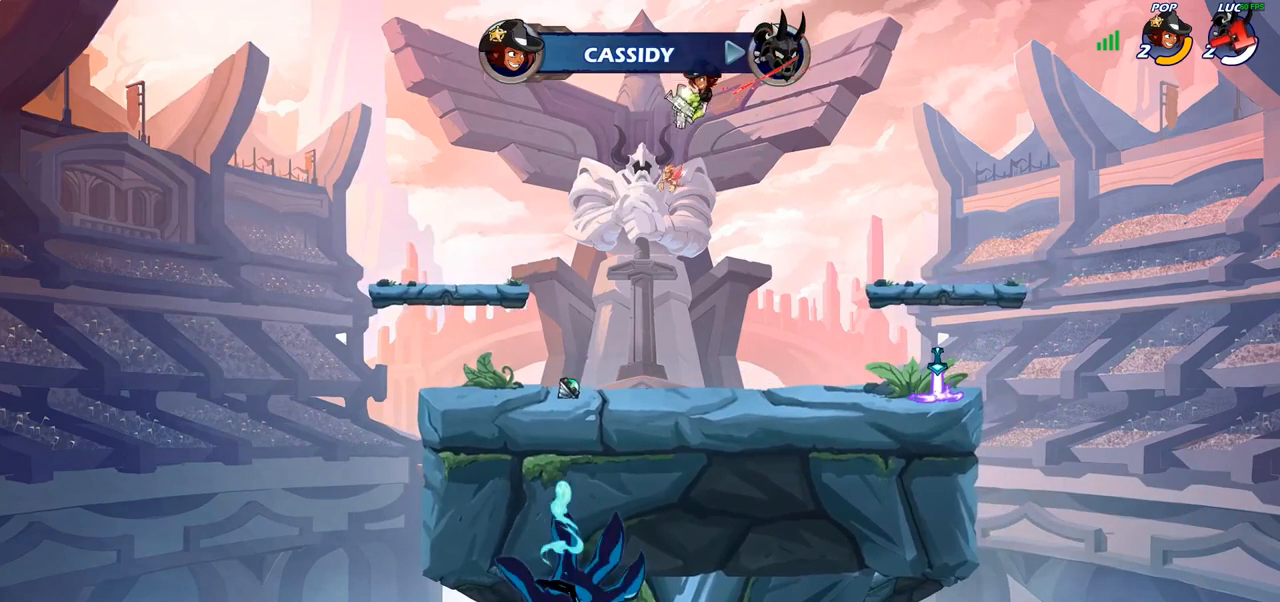
{"buttons": [], "left_stick": "center", "right_stick": "center", "events": []}
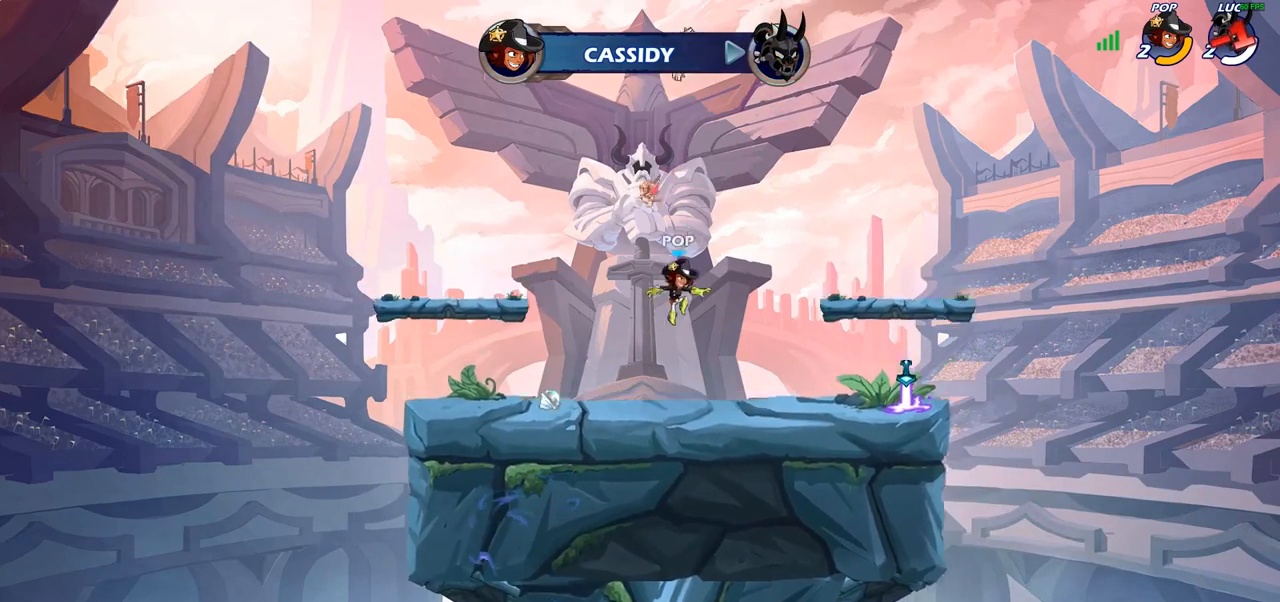
{"buttons": [], "left_stick": "center", "right_stick": "center", "events": []}
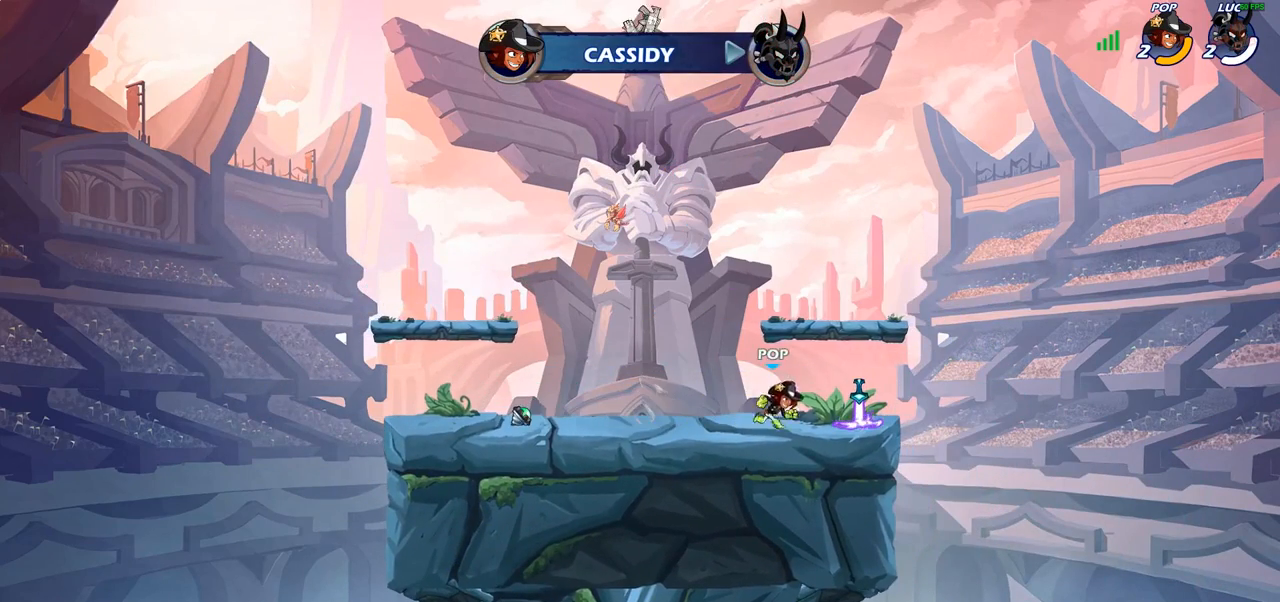
{"buttons": [], "left_stick": "center", "right_stick": "center", "events": []}
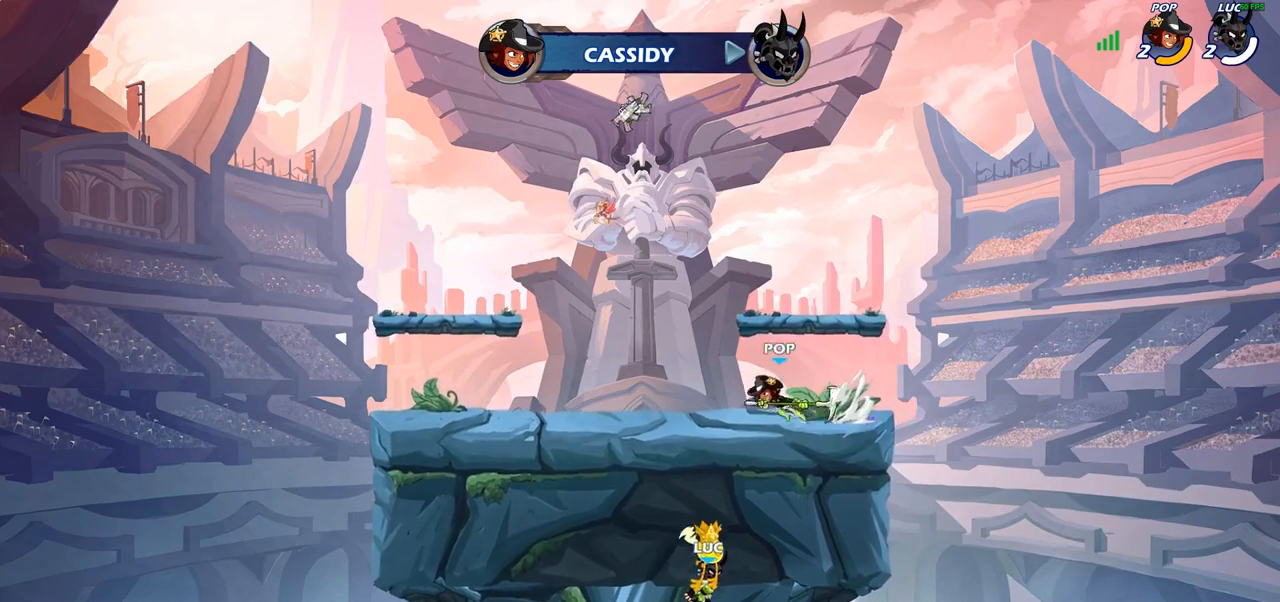
{"buttons": [], "left_stick": "center", "right_stick": "center", "events": []}
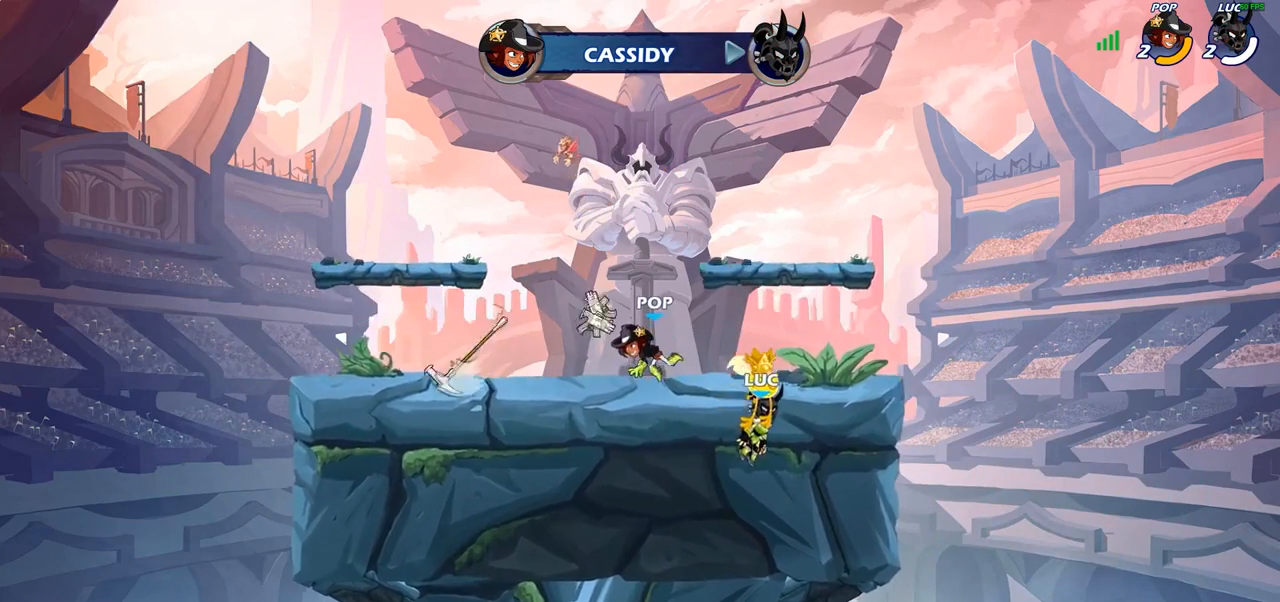
{"buttons": ["SELECT"], "left_stick": "center", "right_stick": "center", "events": [[367, "SELECT", "down"]]}
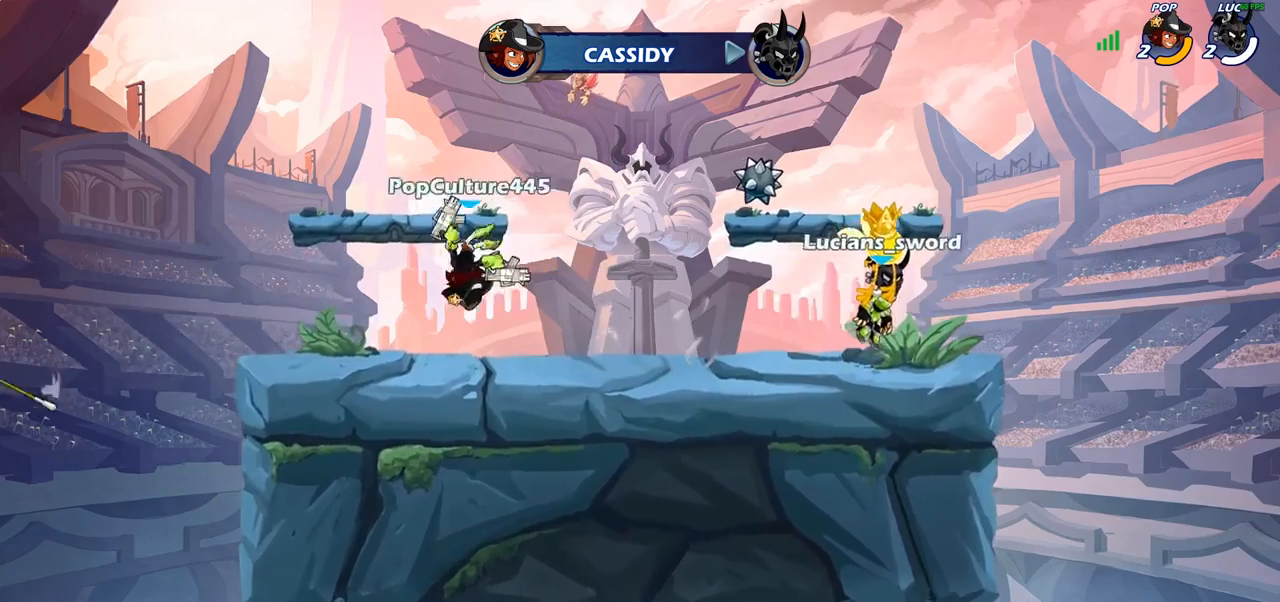
{"buttons": ["SELECT"], "left_stick": "center", "right_stick": "center", "events": []}
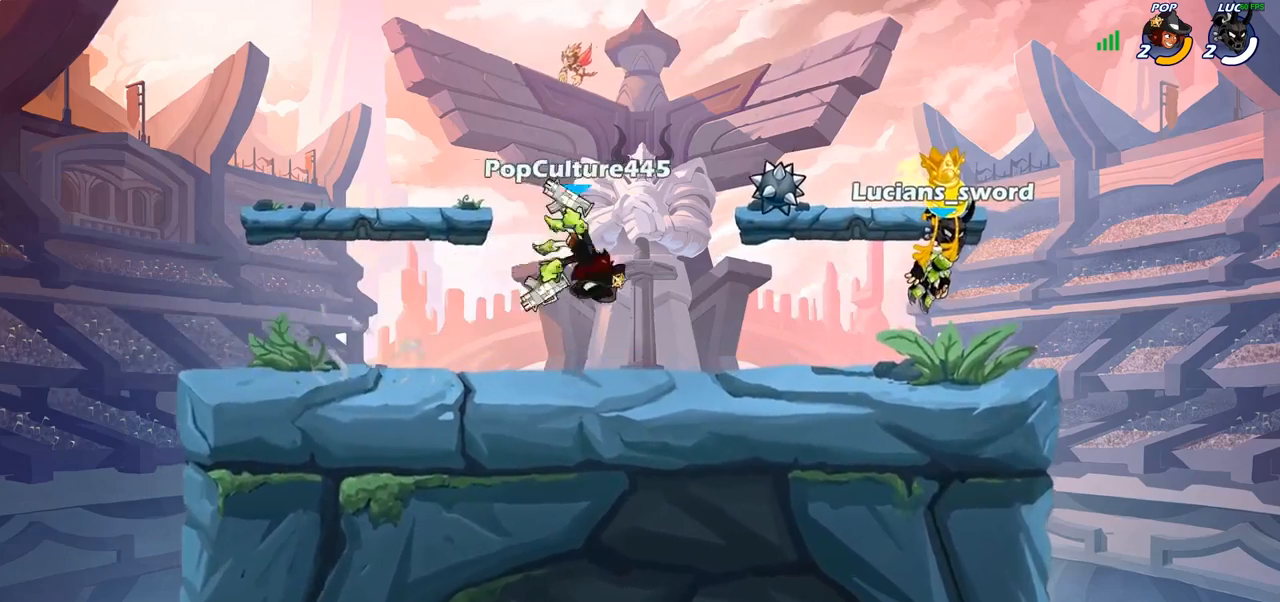
{"buttons": ["SELECT"], "left_stick": "center", "right_stick": "center", "events": []}
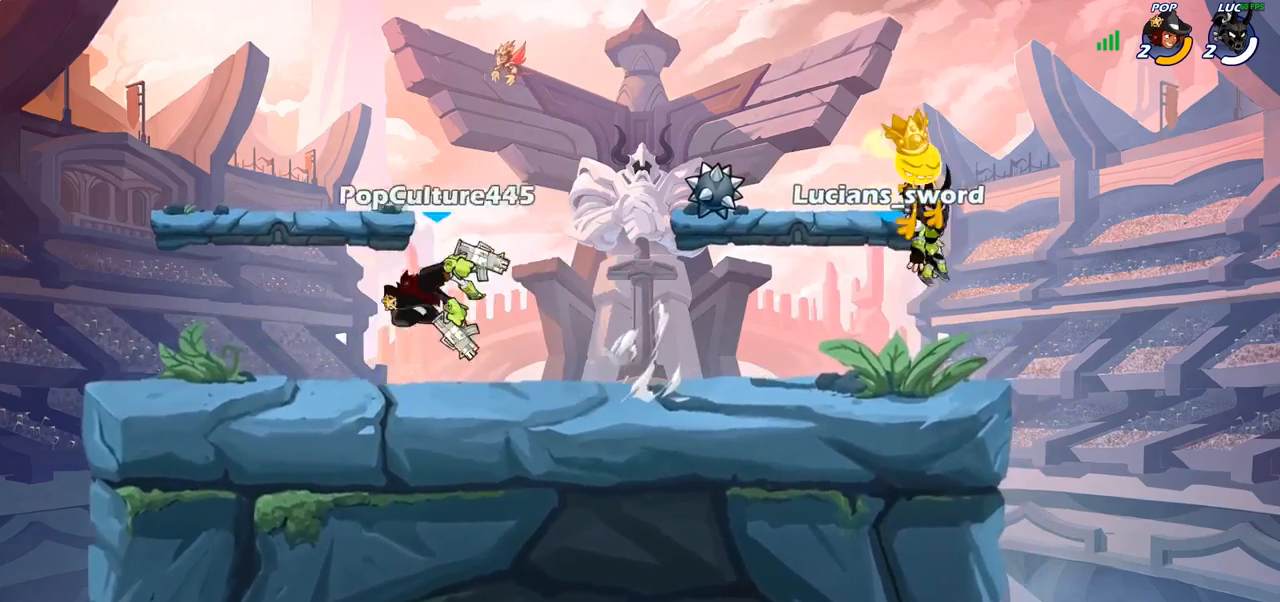
{"buttons": [], "left_stick": "up-left", "right_stick": "center", "events": [[17, "SELECT", "up"], [250, "left_stick", "left"], [400, "left_stick", "up-left"]]}
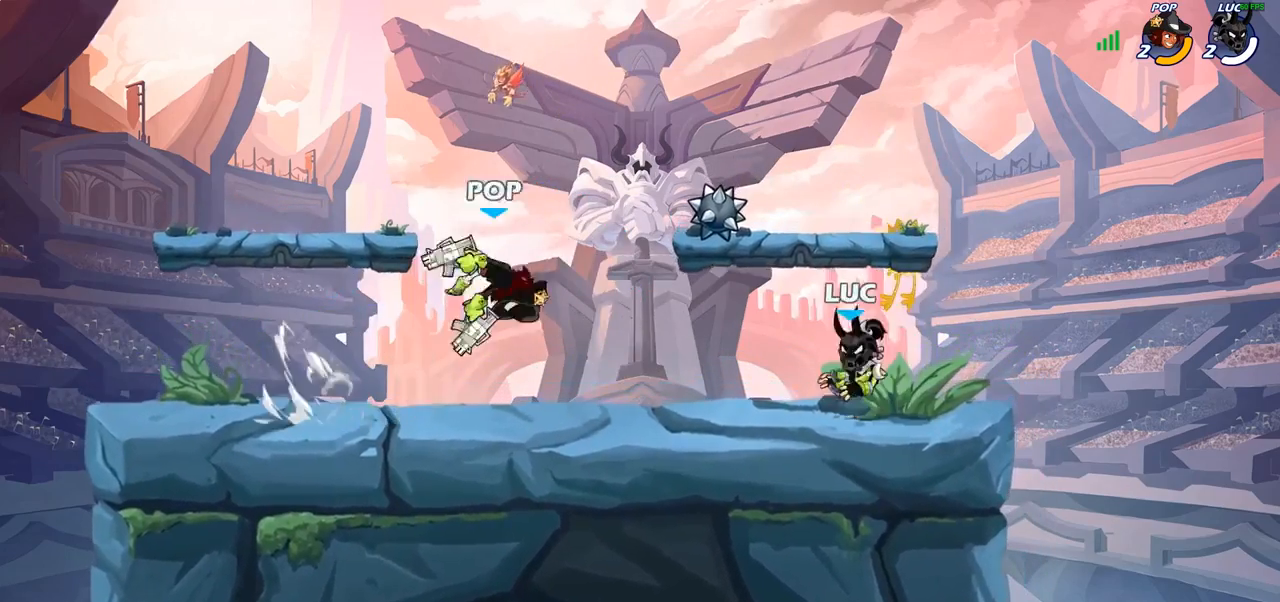
{"buttons": ["SQUARE"], "left_stick": "center", "right_stick": "center", "events": [[267, "left_stick", "up-right"], [317, "SQUARE", "down"], [317, "left_stick", "center"], [367, "SQUARE", "up"], [450, "SQUARE", "down"]]}